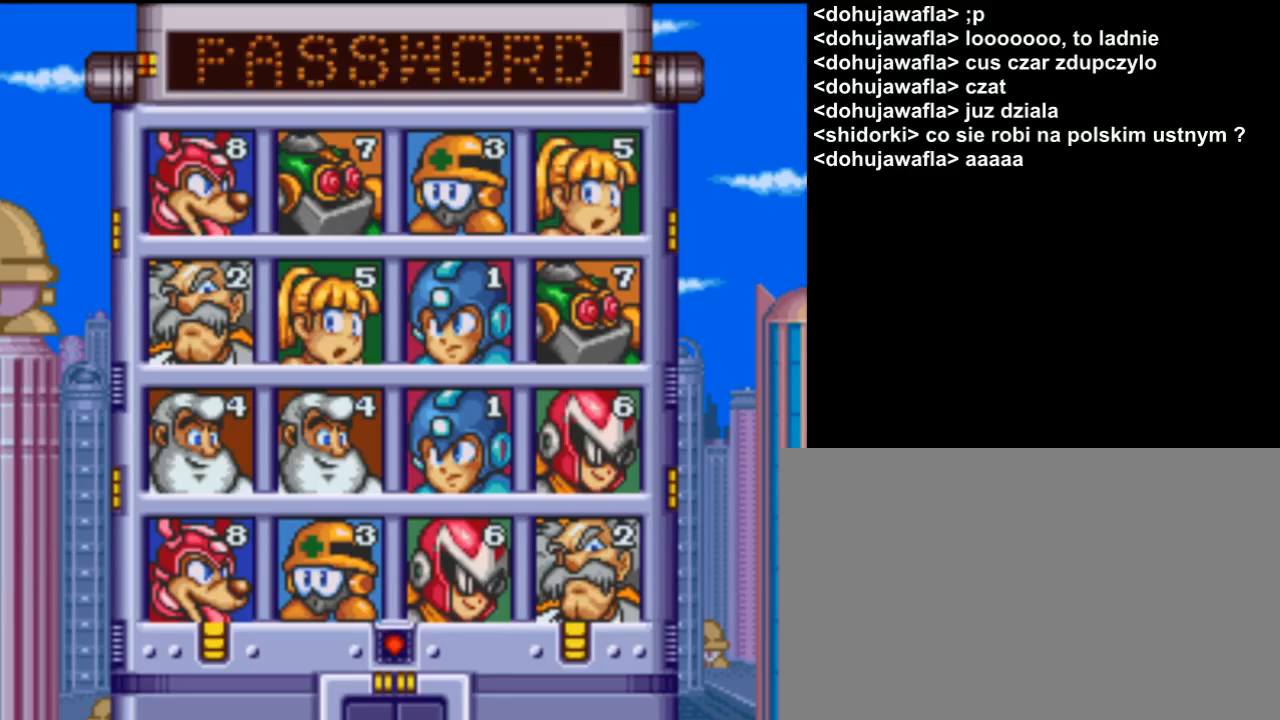
Gameplay with a controller (Nintendo layout); each line is a JSON object with the inputs held at the frame after it. "events" lists button and stick changes between this image and that frame as [ms after this image, input, new state], when the widget could be followed in between. Not read: L3 R3 Y.
{"buttons": ["B"], "events": [[433, "B", "down"]]}
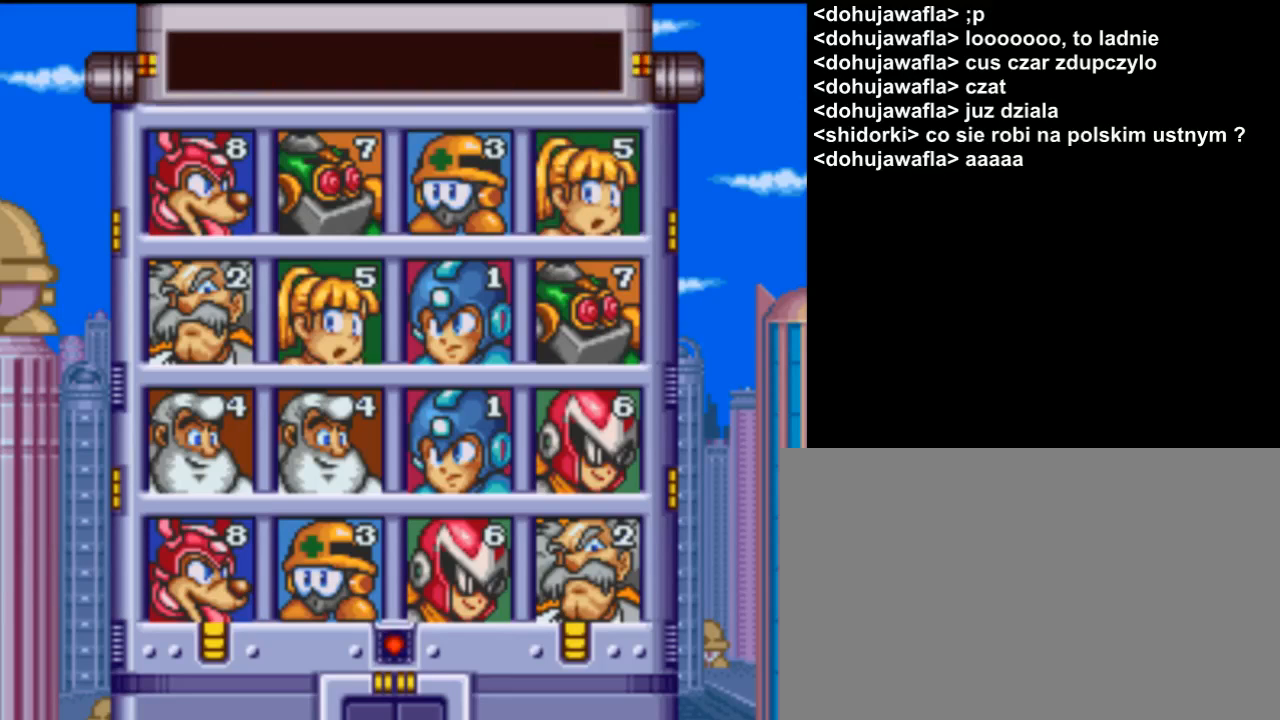
{"buttons": [], "events": [[100, "B", "up"]]}
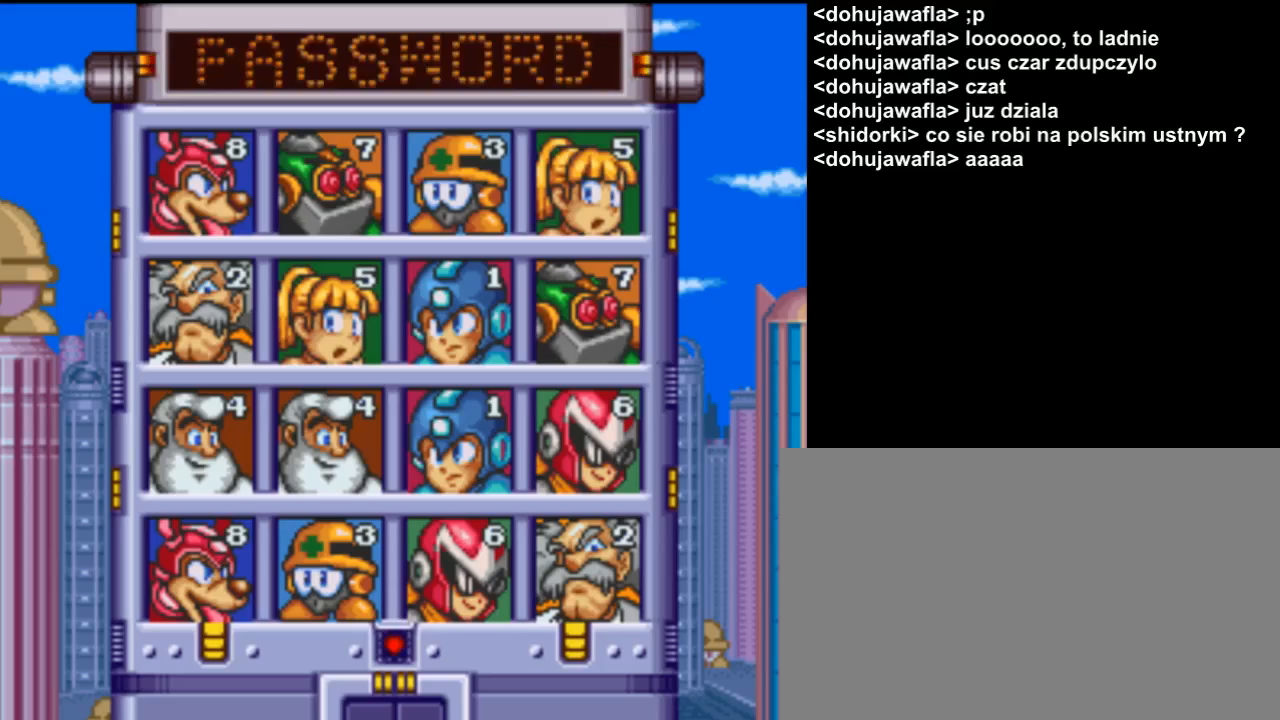
{"buttons": [], "events": []}
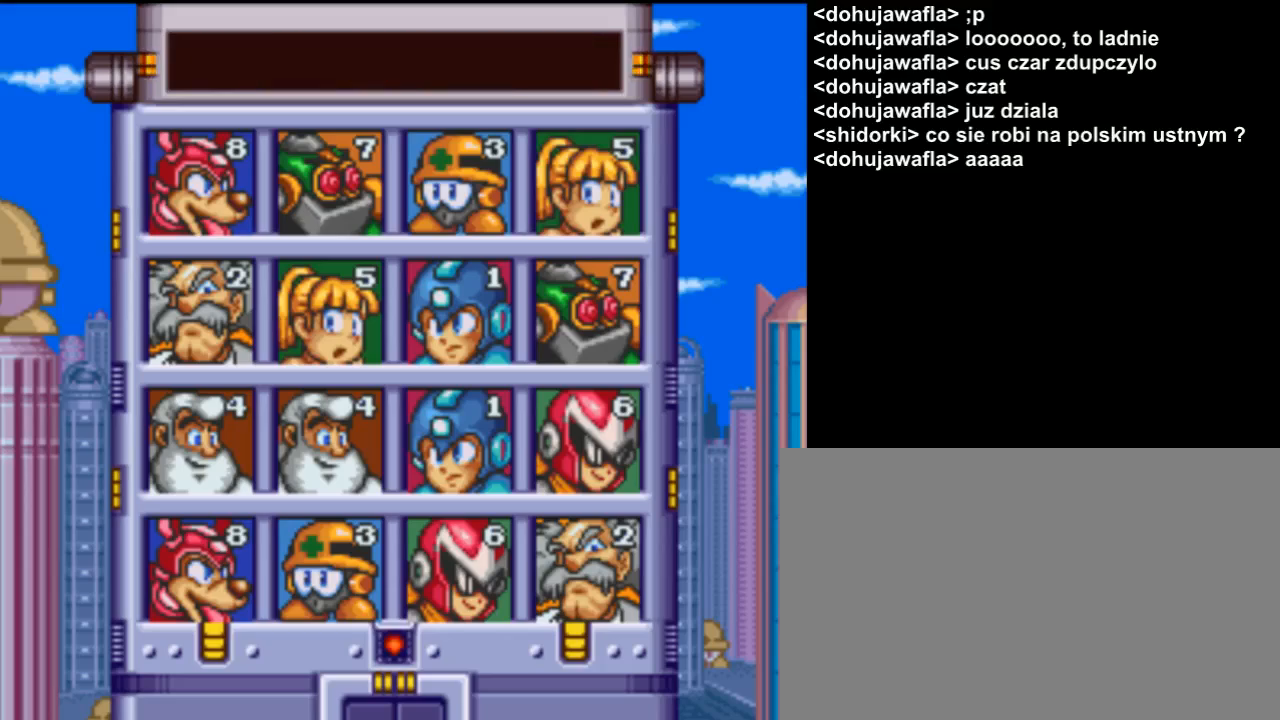
{"buttons": [], "events": []}
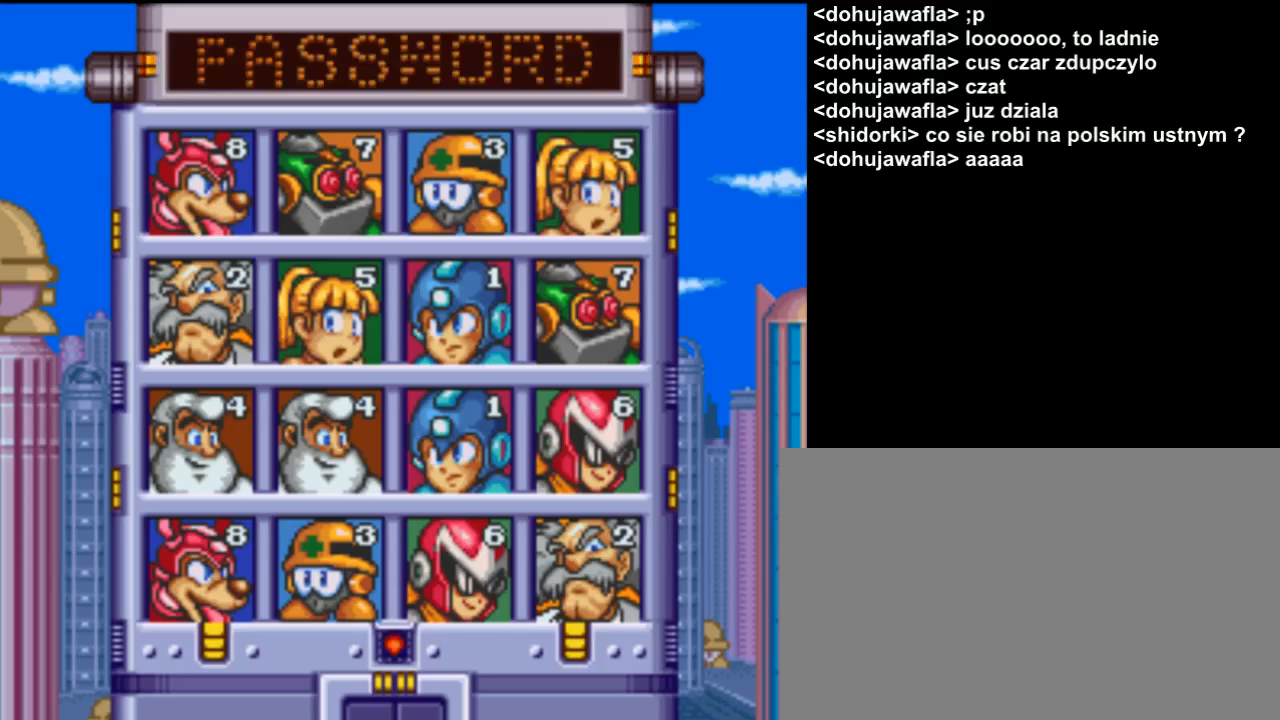
{"buttons": [], "events": []}
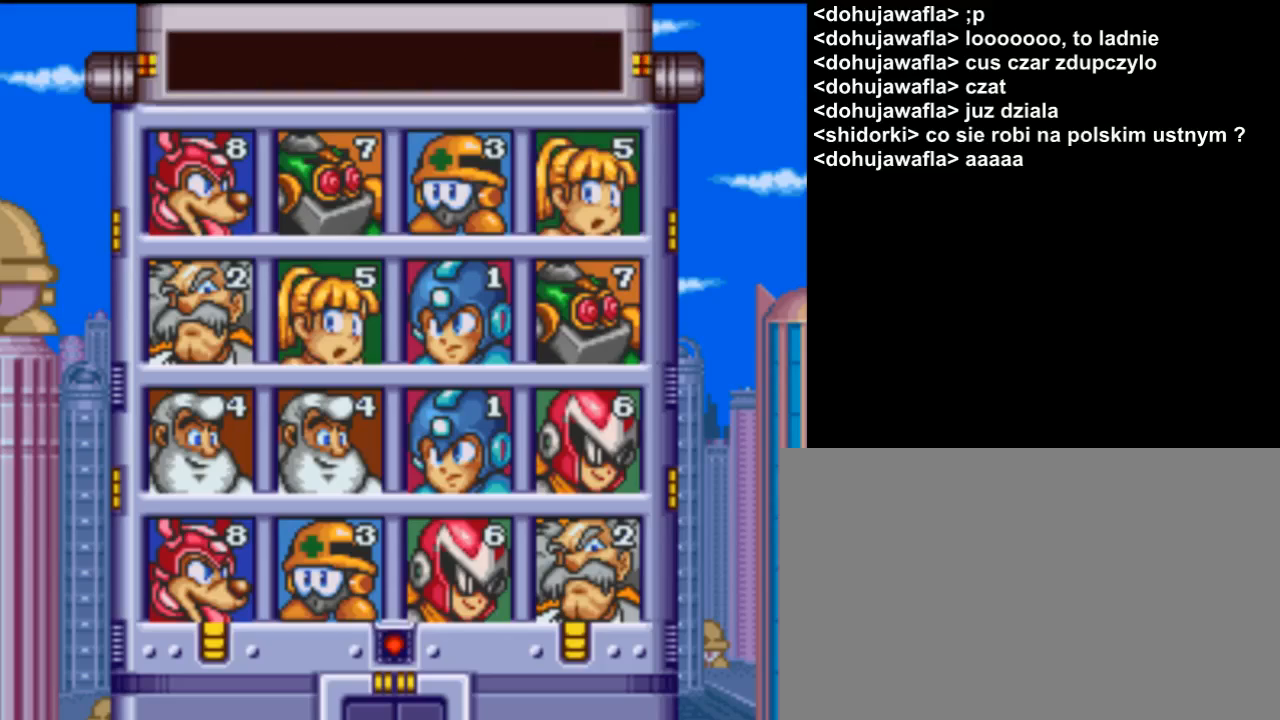
{"buttons": [], "events": [[233, "START", "down"], [400, "START", "up"]]}
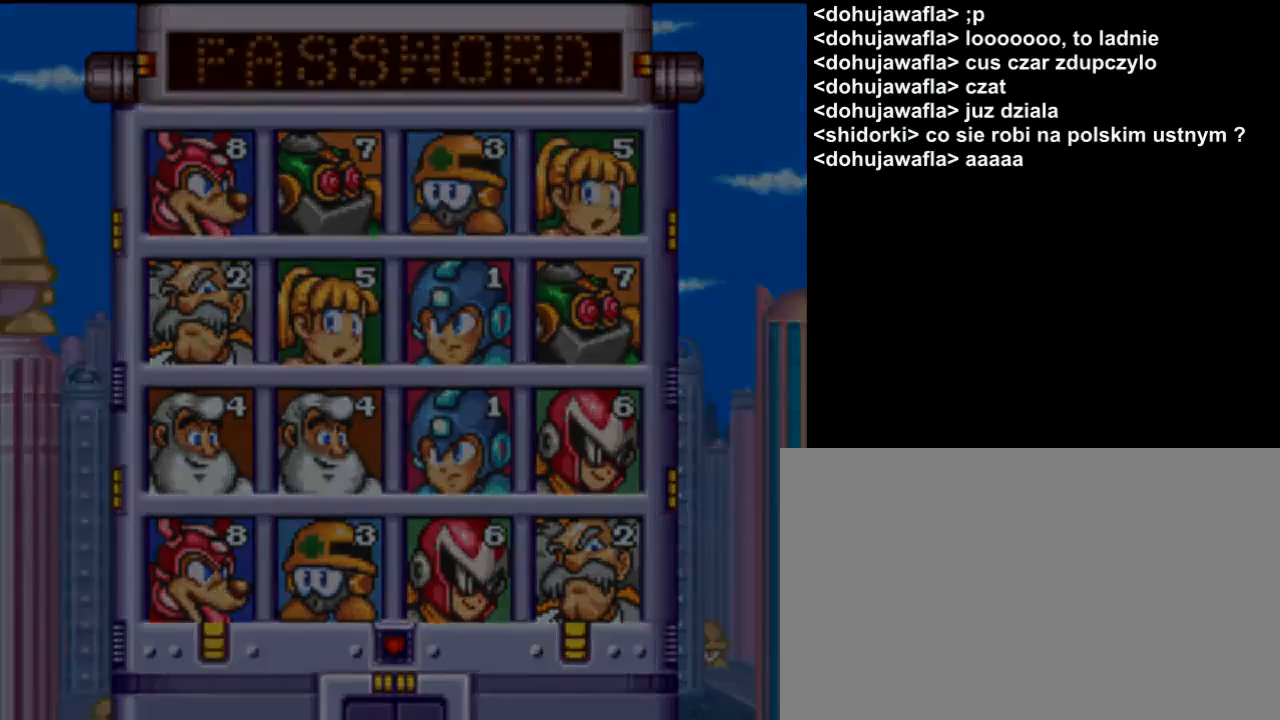
{"buttons": [], "events": []}
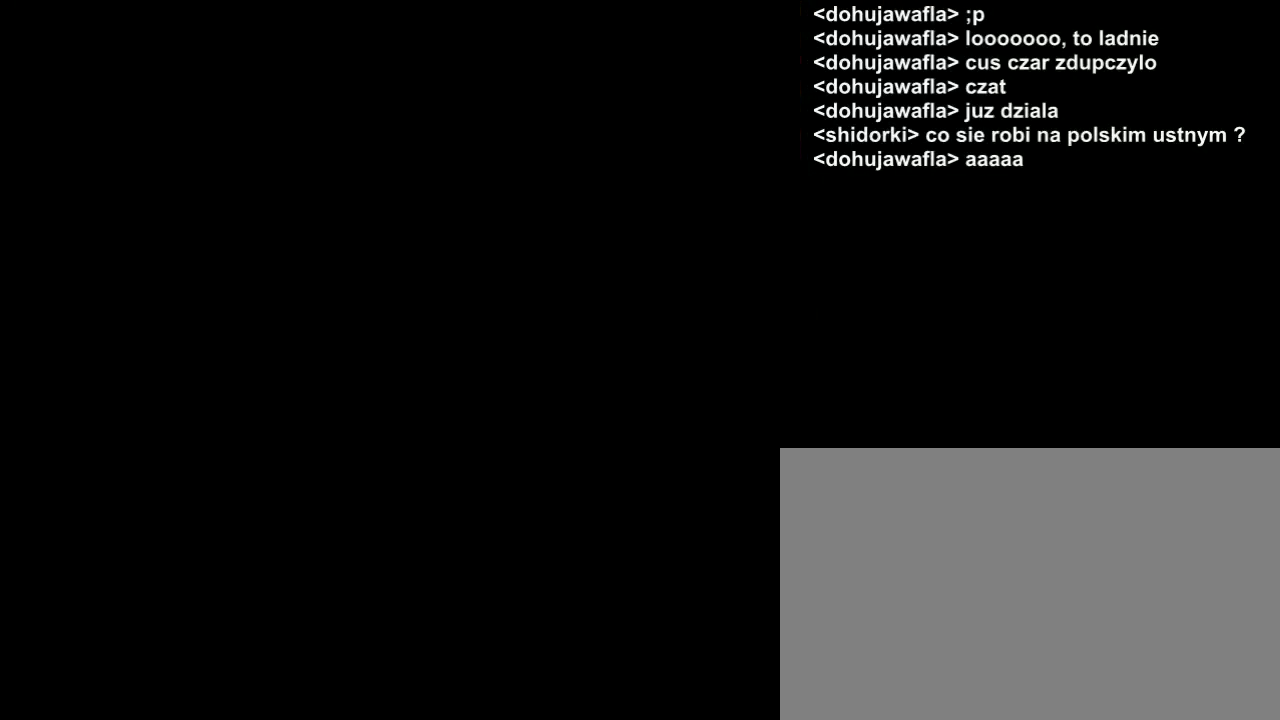
{"buttons": [], "events": []}
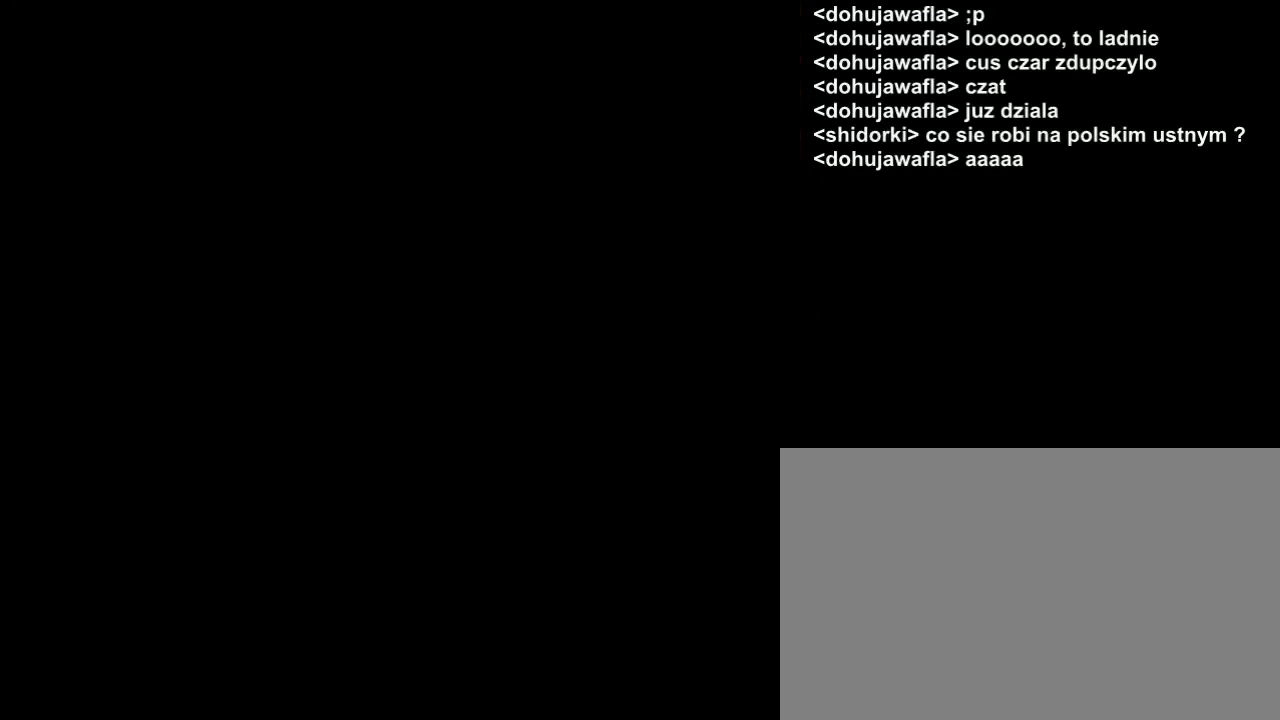
{"buttons": [], "events": []}
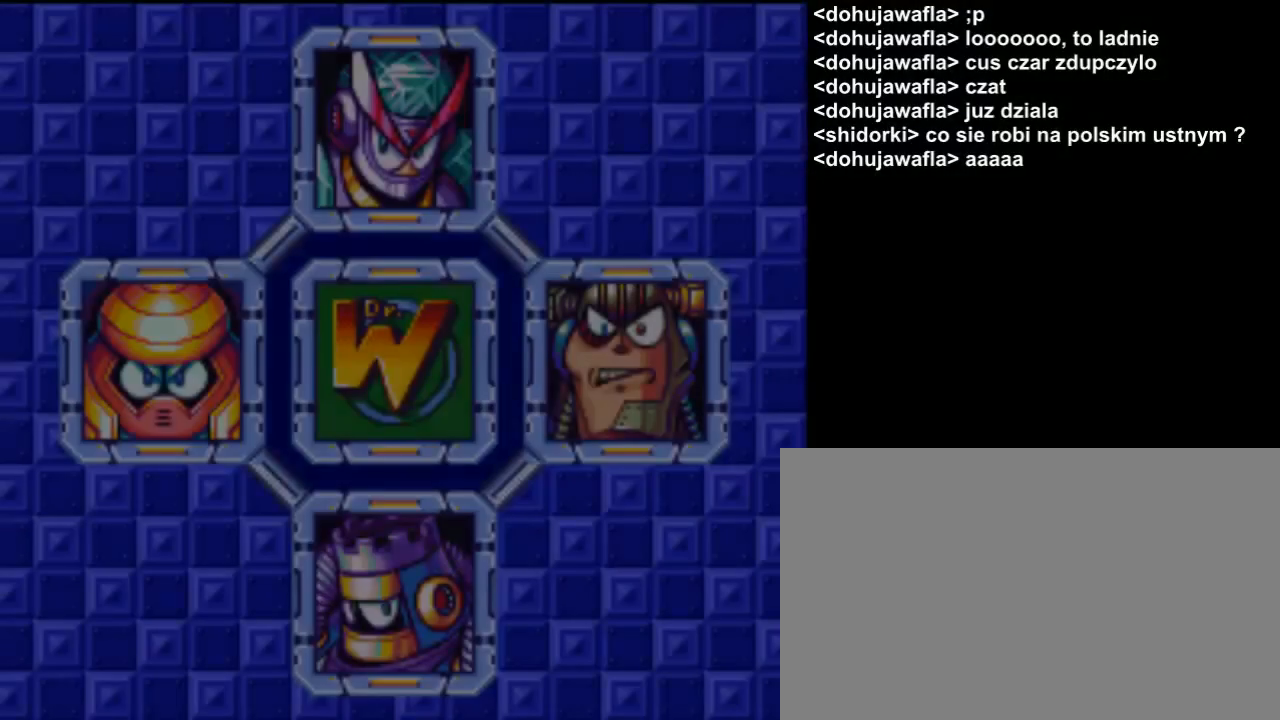
{"buttons": [], "events": []}
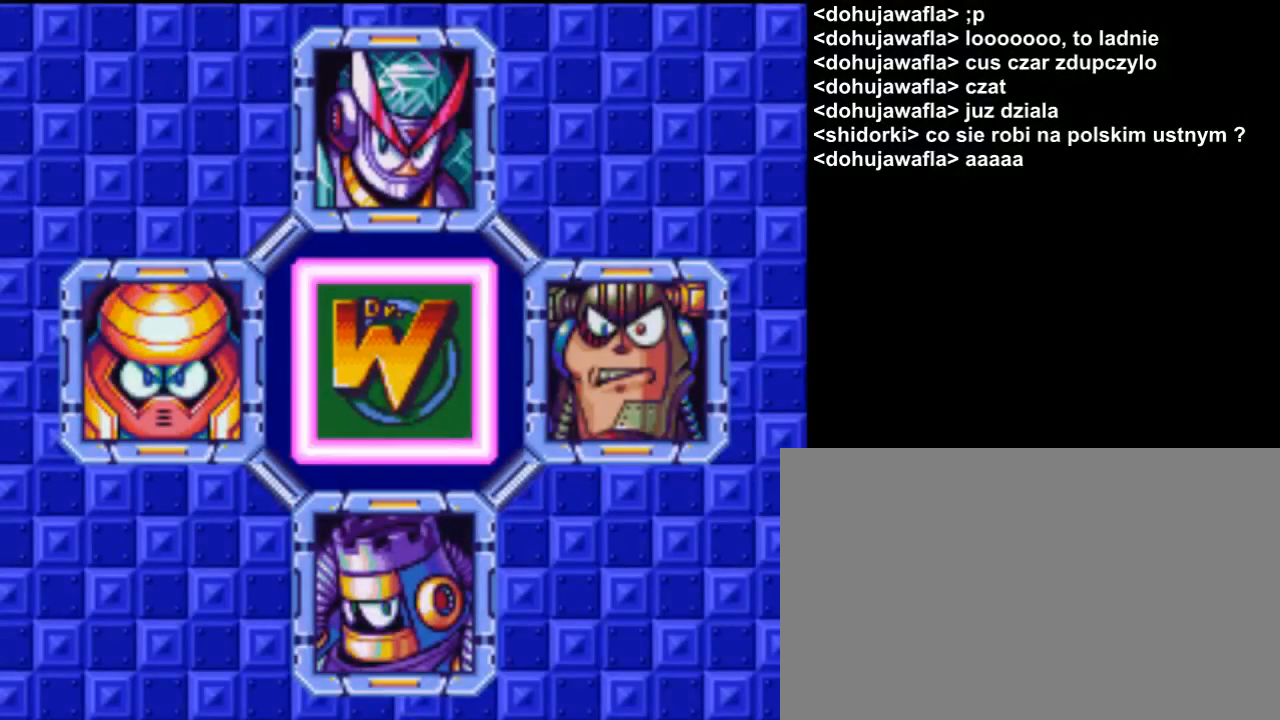
{"buttons": [], "events": [[200, "DPAD_RIGHT", "down"], [333, "DPAD_RIGHT", "up"]]}
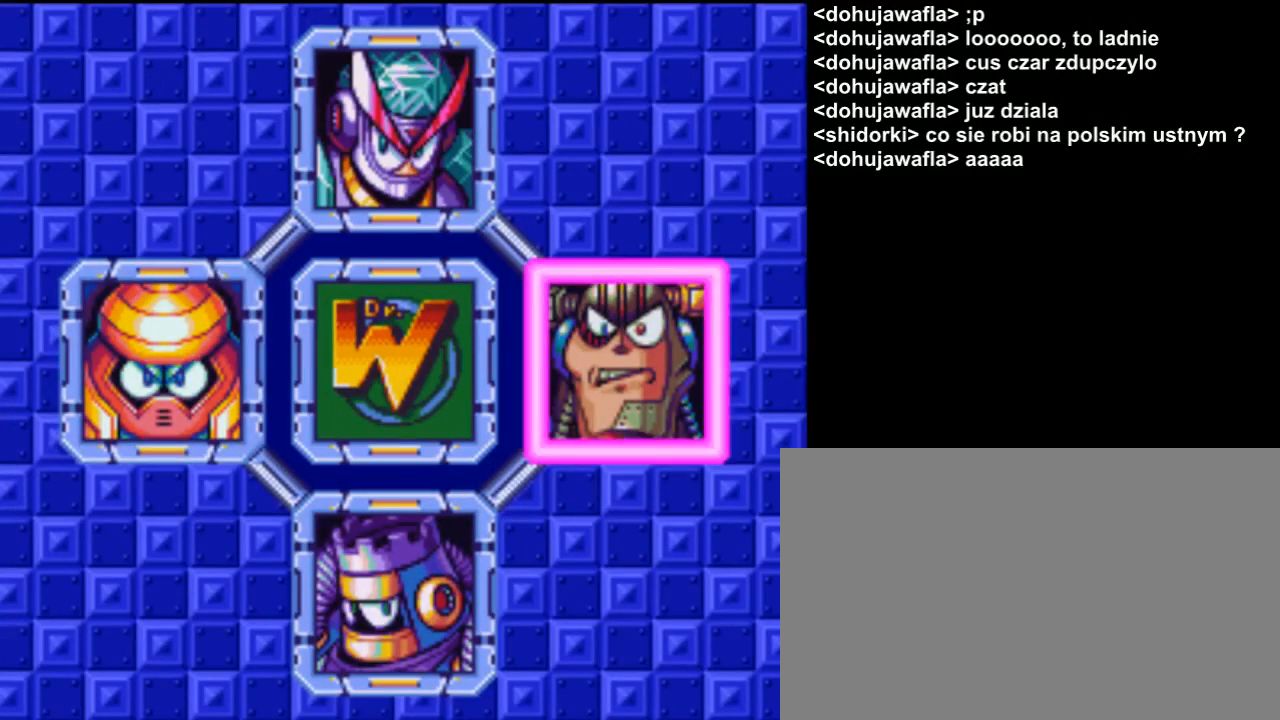
{"buttons": [], "events": [[33, "DPAD_LEFT", "down"], [200, "DPAD_LEFT", "up"]]}
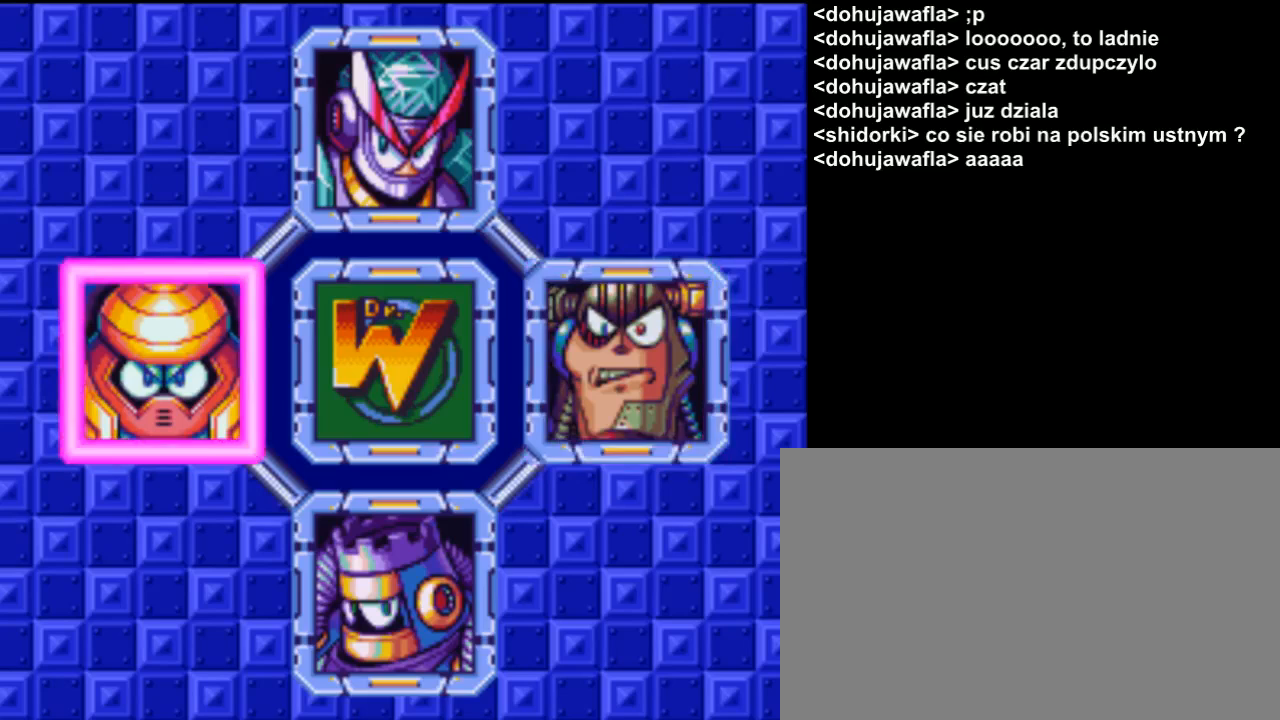
{"buttons": [], "events": [[33, "DPAD_RIGHT", "down"], [167, "DPAD_RIGHT", "up"], [333, "DPAD_DOWN", "down"], [400, "DPAD_DOWN", "up"]]}
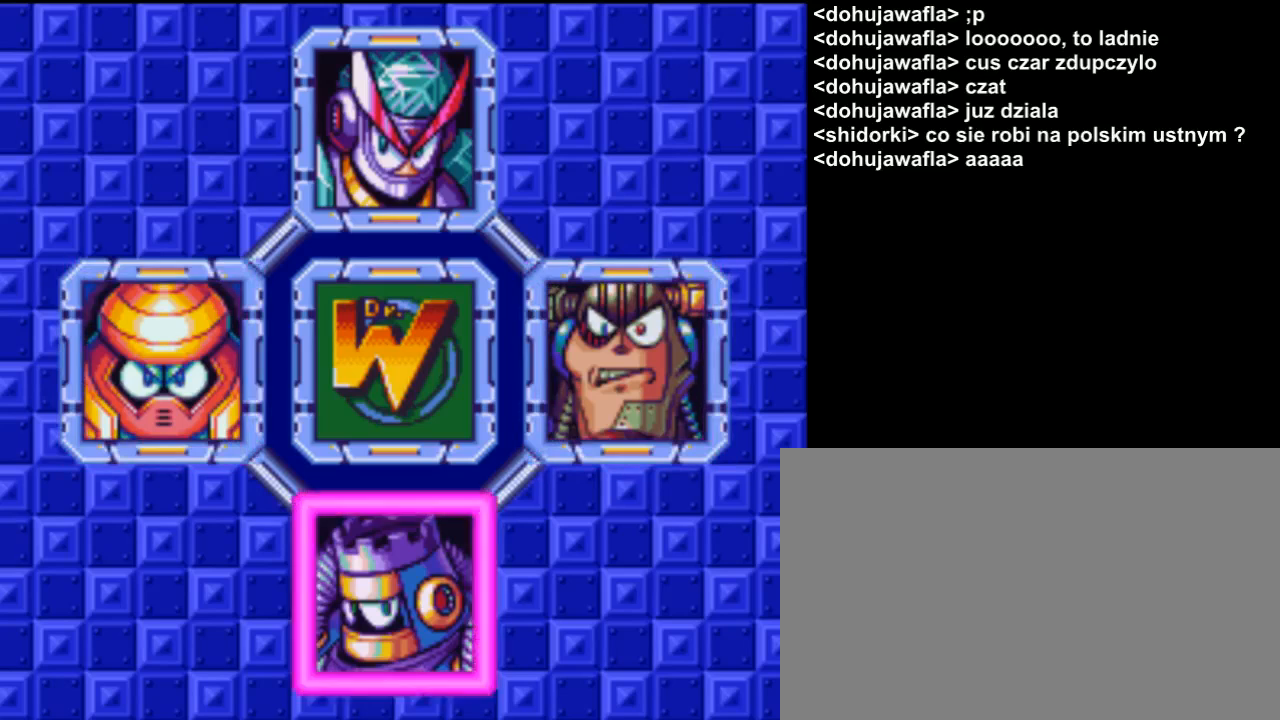
{"buttons": [], "events": []}
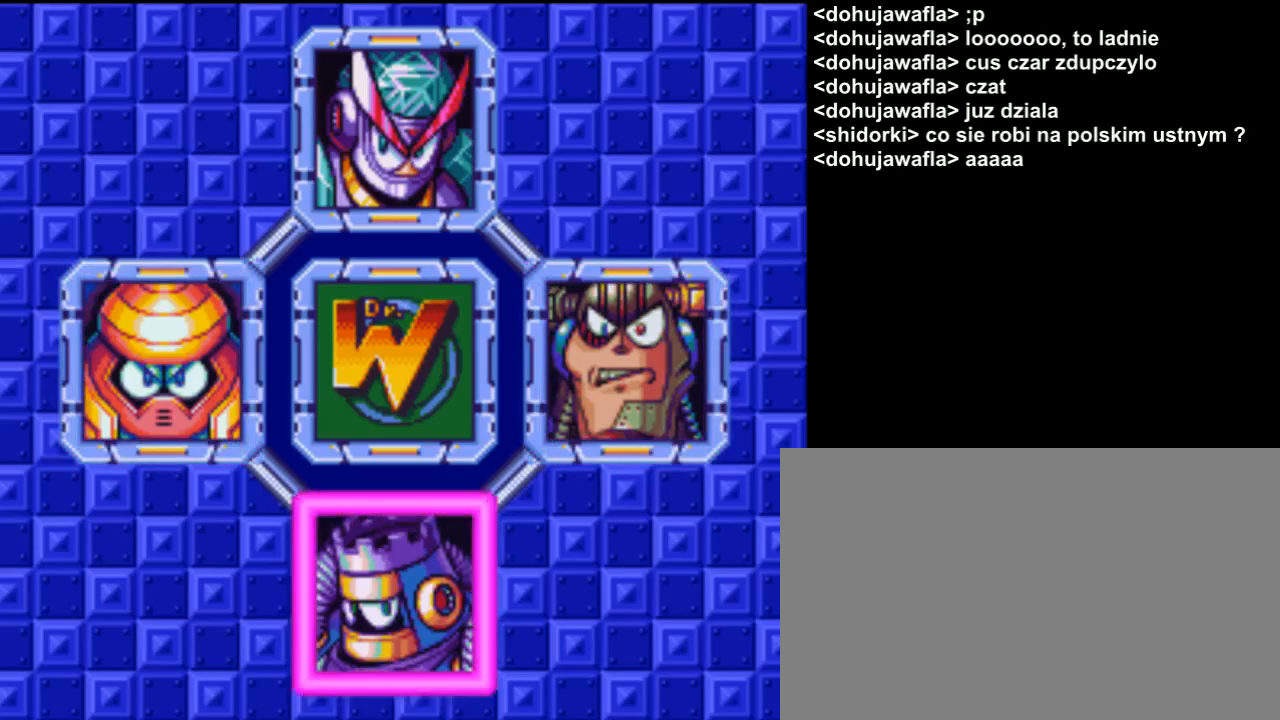
{"buttons": [], "events": [[133, "DPAD_UP", "down"], [200, "DPAD_UP", "up"], [367, "DPAD_LEFT", "down"], [467, "DPAD_LEFT", "up"]]}
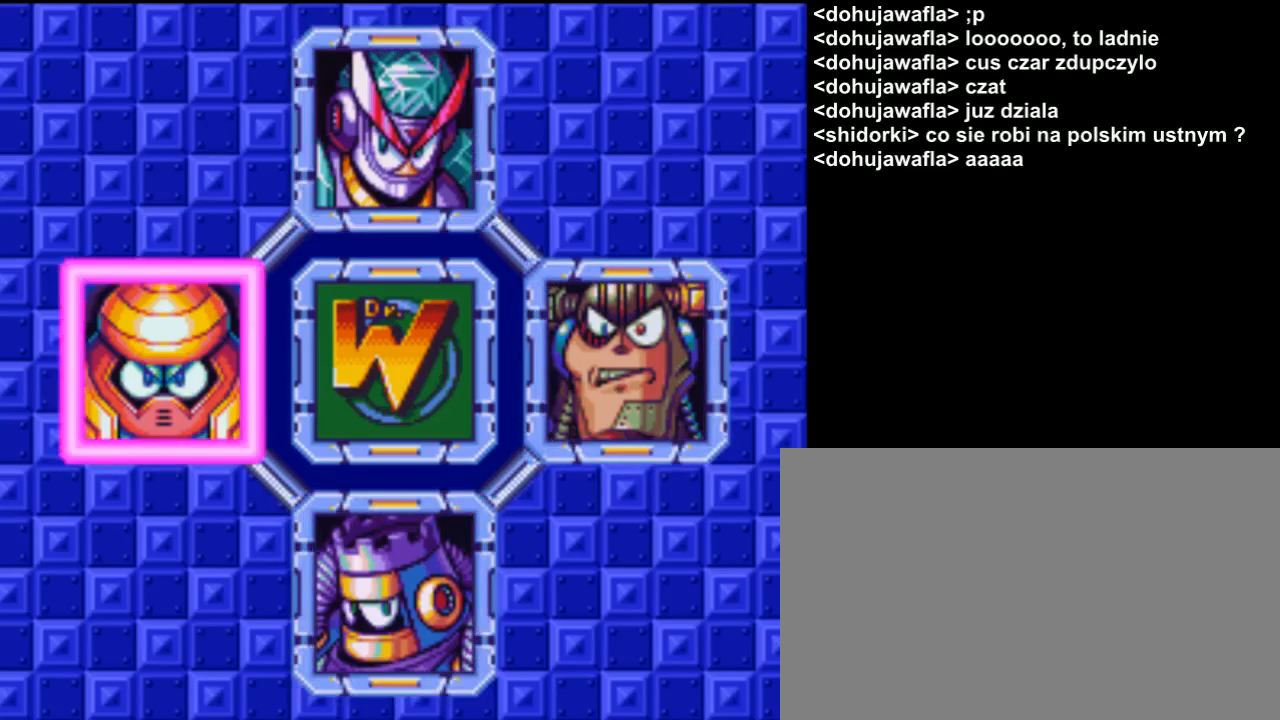
{"buttons": [], "events": []}
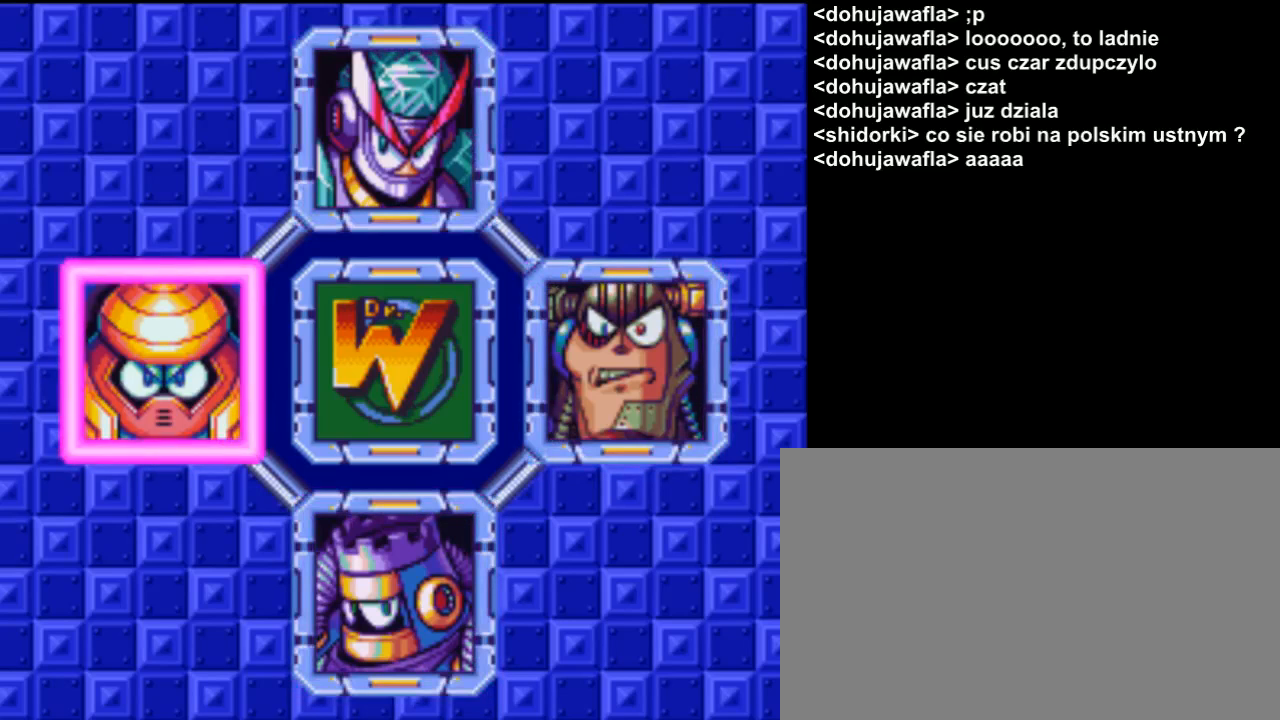
{"buttons": [], "events": []}
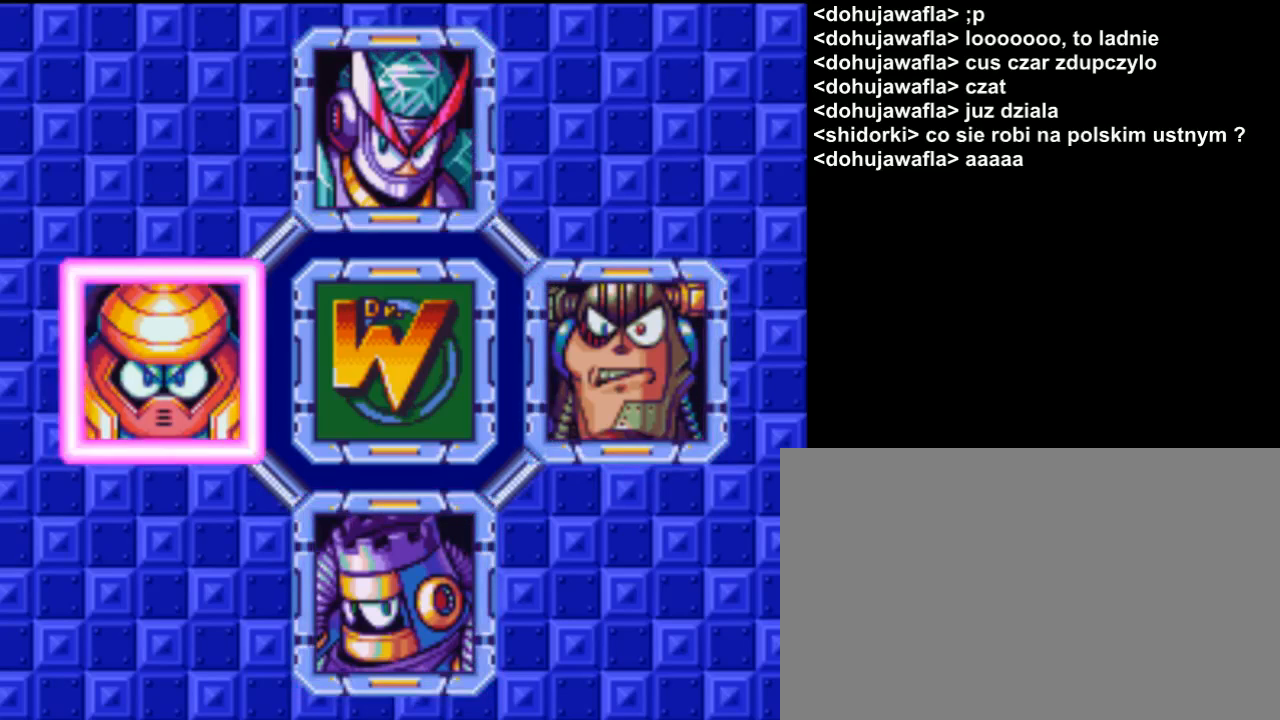
{"buttons": [], "events": [[133, "A", "down"], [233, "A", "up"]]}
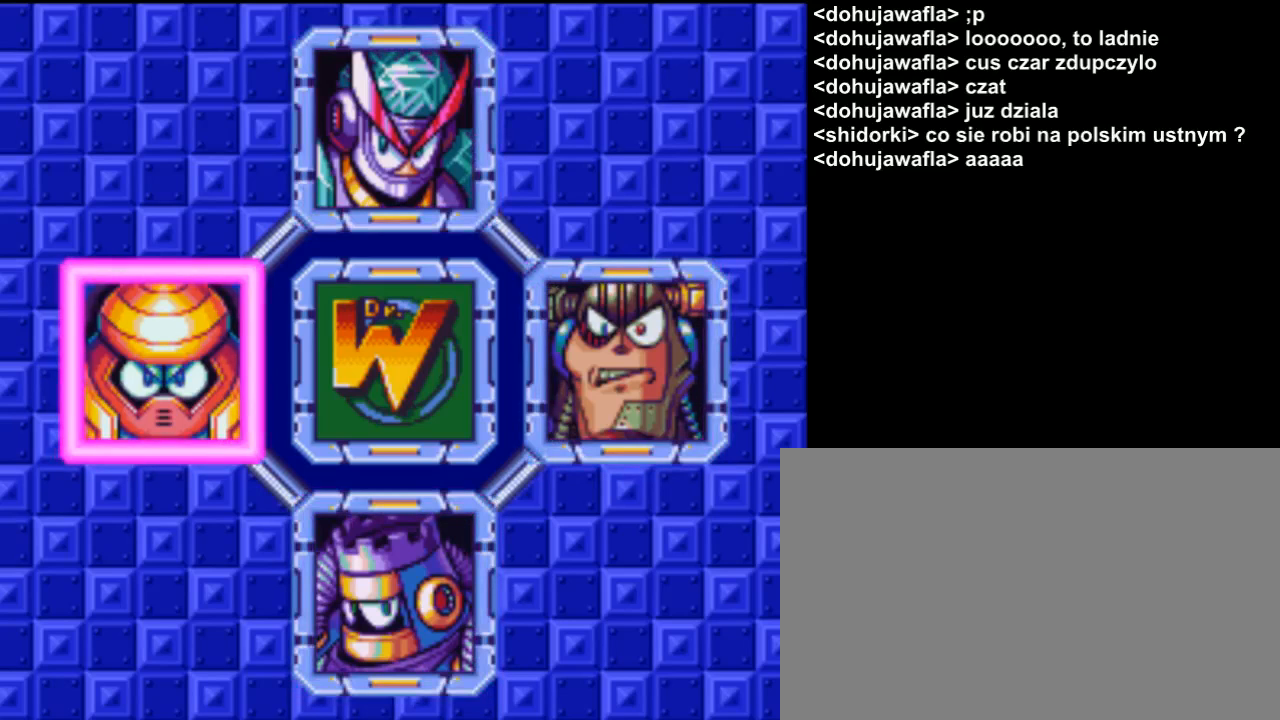
{"buttons": ["A"], "events": [[500, "A", "down"]]}
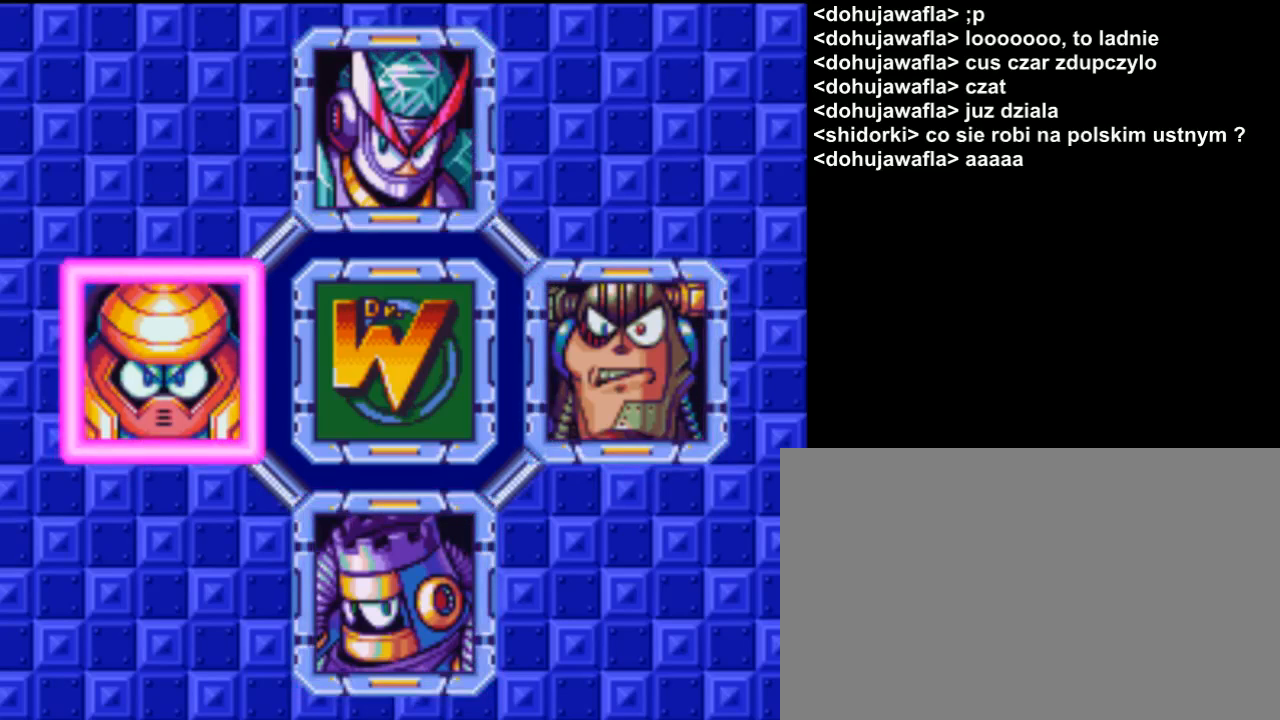
{"buttons": [], "events": [[200, "A", "up"], [400, "B", "down"], [500, "B", "up"]]}
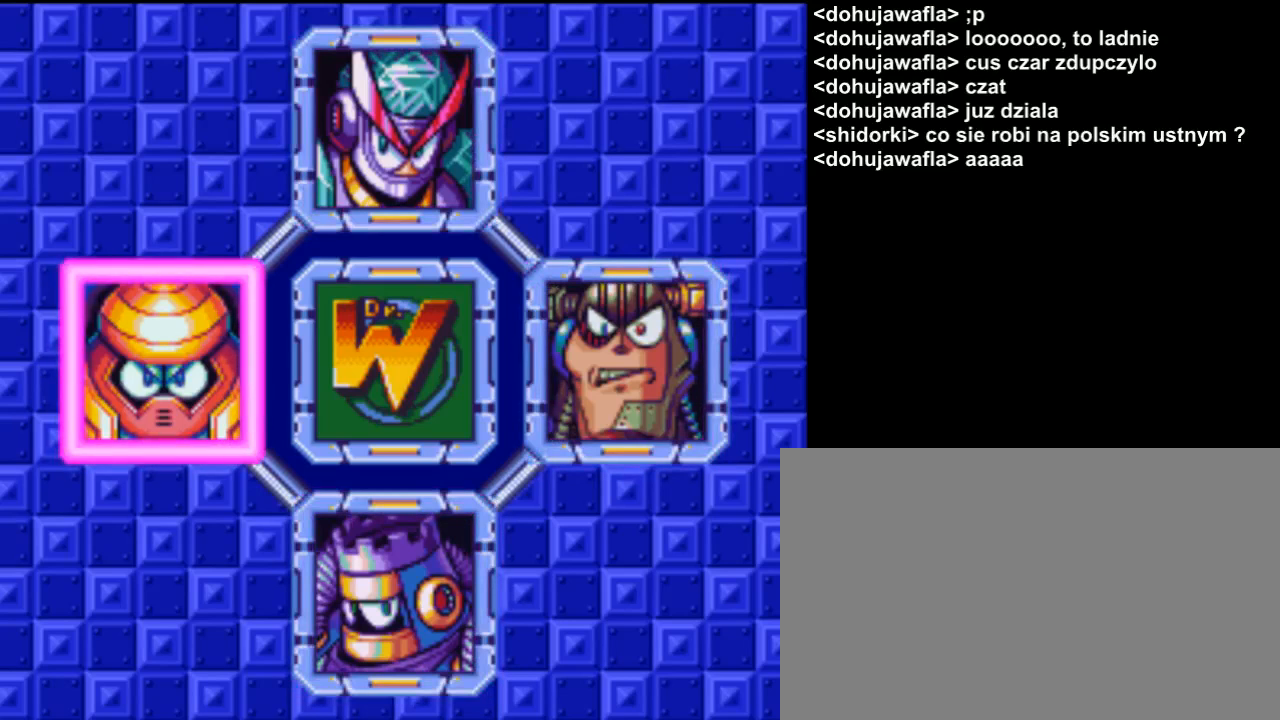
{"buttons": ["START"], "events": [[467, "START", "down"]]}
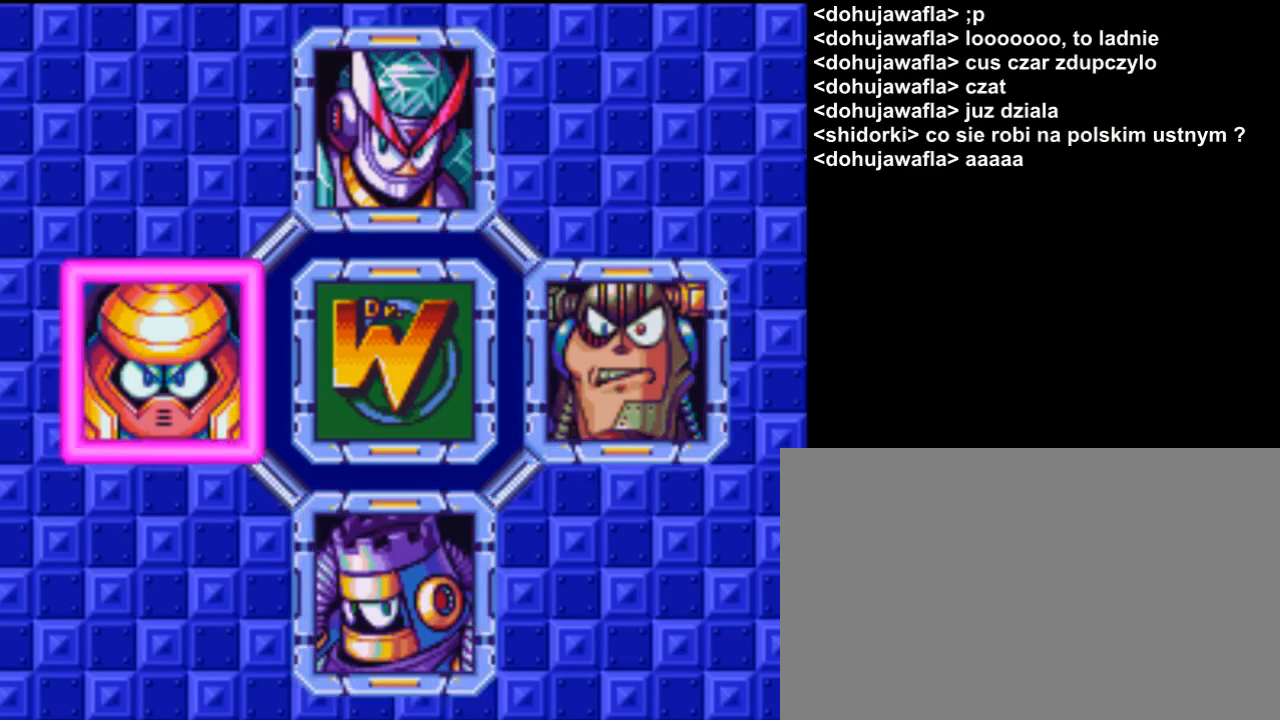
{"buttons": [], "events": [[200, "START", "up"]]}